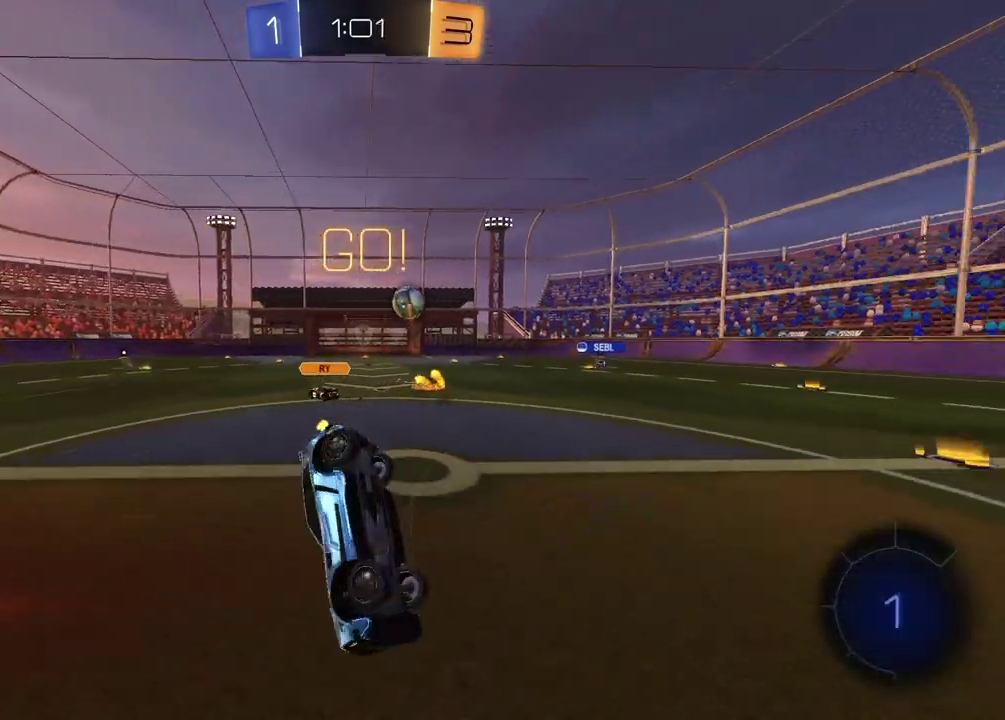
Gameplay with a controller (PlayStation layout); each line is a JSON object with the inputs held at the frame after it. "events" lists button and stick changes between this image and that frame as [ms after this image, input, new state], when the widget could be followed in between. Not read: L1 R1.
{"buttons": ["SQUARE", "R2"], "left_stick": "down-right", "right_stick": "center", "events": [[117, "left_stick", "up-left"], [167, "left_stick", "down-right"], [233, "SQUARE", "down"]]}
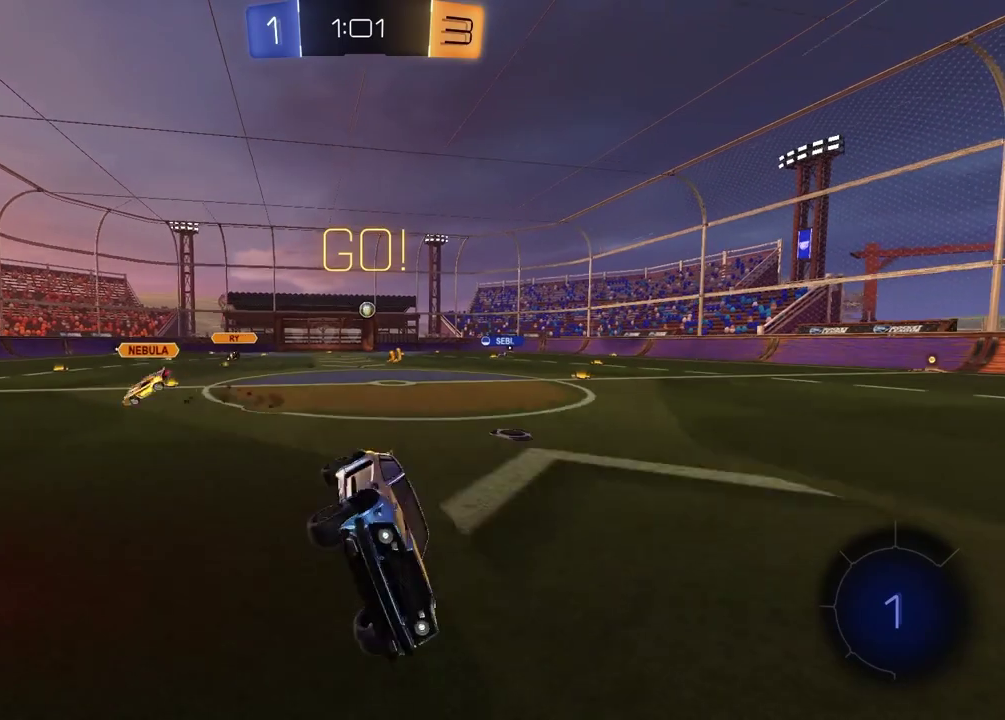
{"buttons": ["R2"], "left_stick": "up-right", "right_stick": "center", "events": [[83, "left_stick", "right"], [100, "SQUARE", "up"], [133, "left_stick", "up-right"]]}
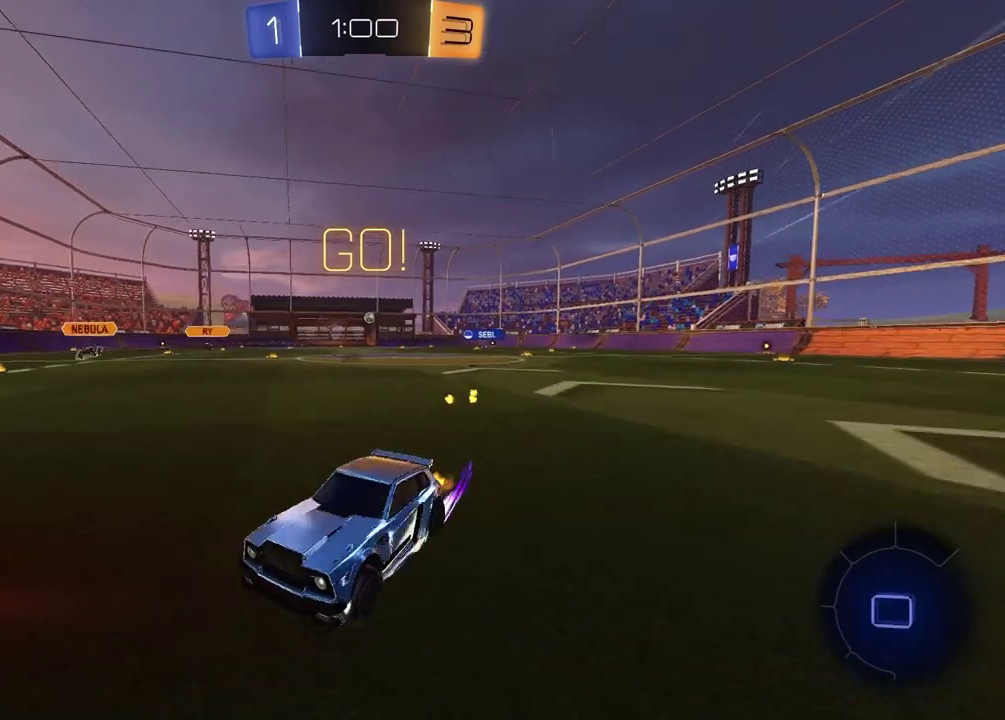
{"buttons": ["R2"], "left_stick": "right", "right_stick": "center", "events": [[133, "left_stick", "right"]]}
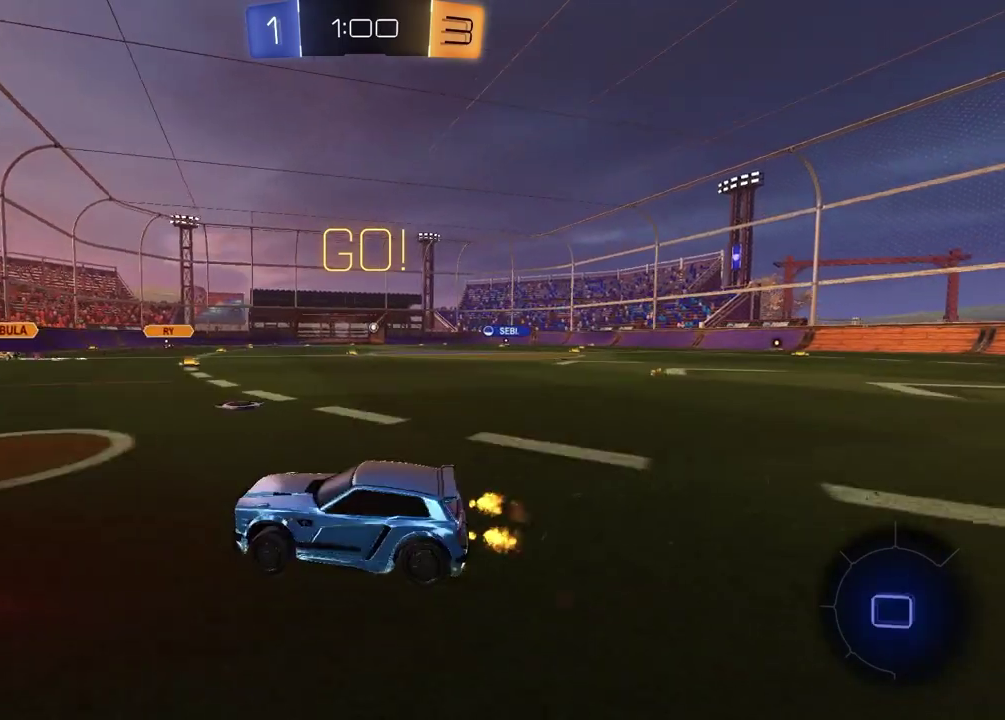
{"buttons": ["SQUARE", "R2"], "left_stick": "down", "right_stick": "center", "events": [[17, "left_stick", "up-right"], [133, "left_stick", "down-left"], [150, "CROSS", "down"], [217, "CROSS", "up"], [267, "CROSS", "down"], [317, "left_stick", "down"], [383, "CROSS", "up"], [467, "SQUARE", "down"]]}
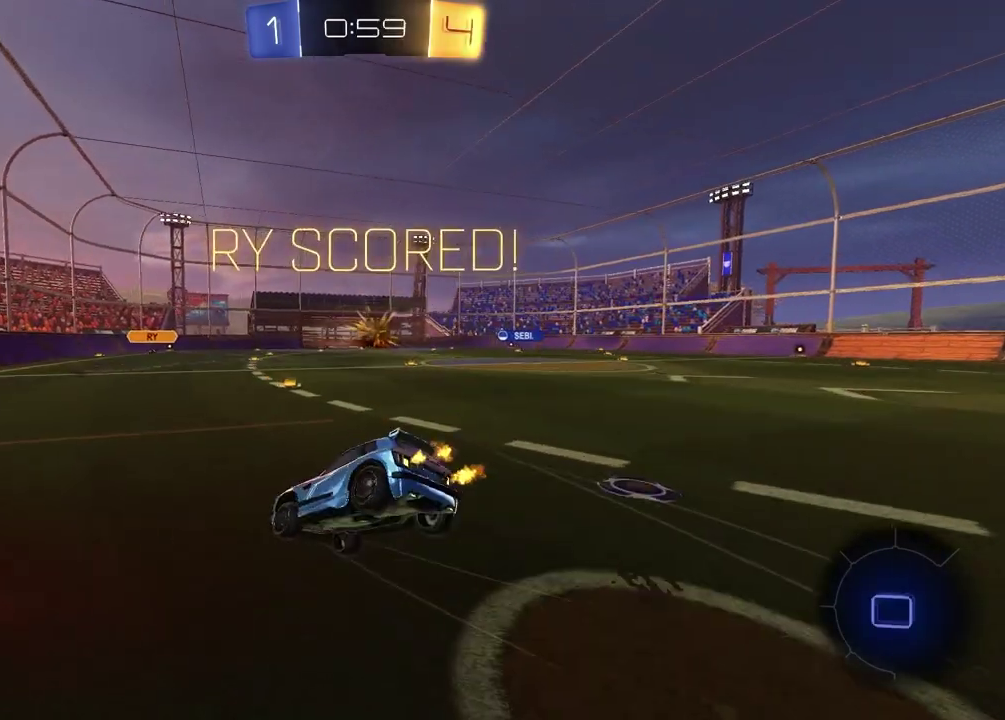
{"buttons": ["SQUARE", "R2", "DPAD_RIGHT"], "left_stick": "center", "right_stick": "center", "events": [[67, "left_stick", "down-right"], [117, "left_stick", "center"], [417, "DPAD_RIGHT", "down"]]}
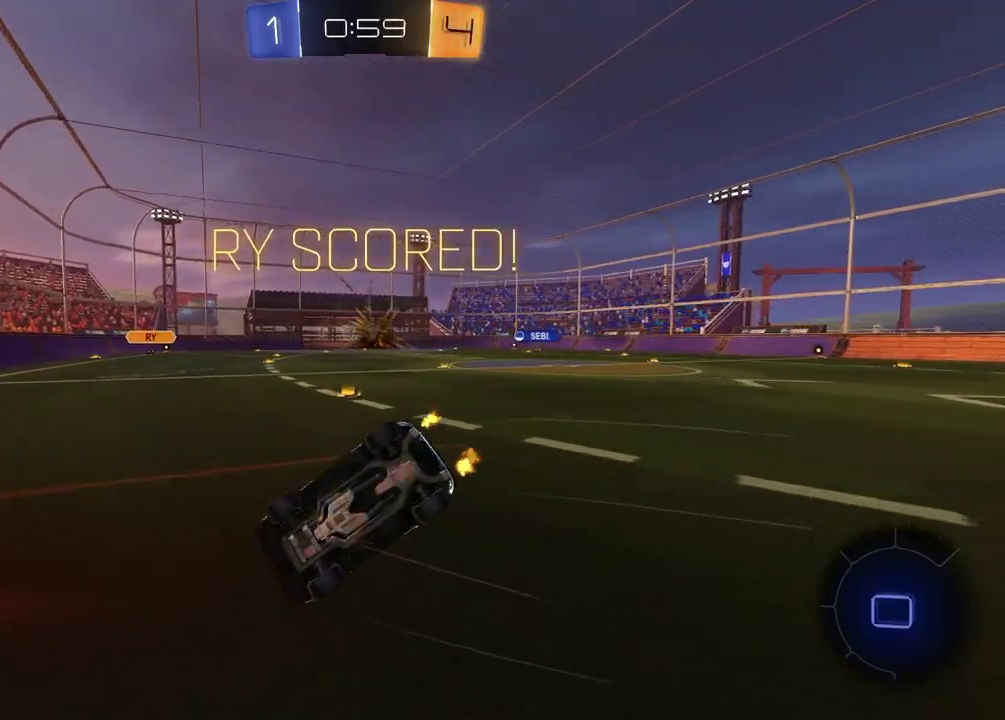
{"buttons": ["SQUARE", "R2"], "left_stick": "up", "right_stick": "center", "events": [[17, "DPAD_RIGHT", "up"], [100, "DPAD_LEFT", "down"], [217, "DPAD_LEFT", "up"], [433, "left_stick", "up-left"], [500, "left_stick", "up"]]}
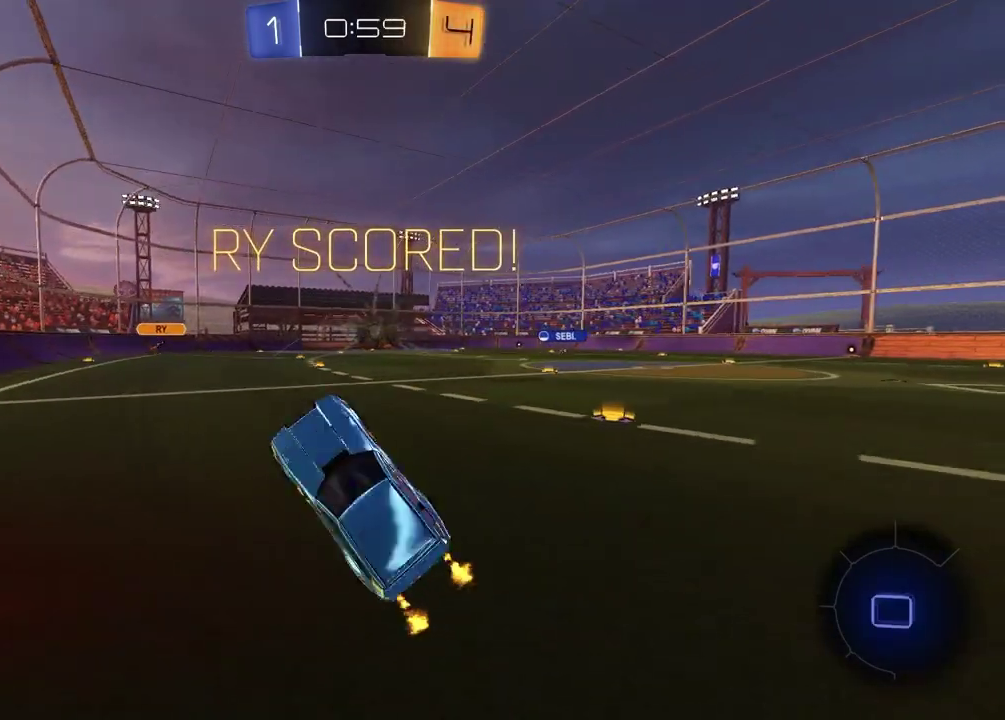
{"buttons": ["R2"], "left_stick": "up-right", "right_stick": "center", "events": [[183, "SQUARE", "up"], [183, "left_stick", "up-right"]]}
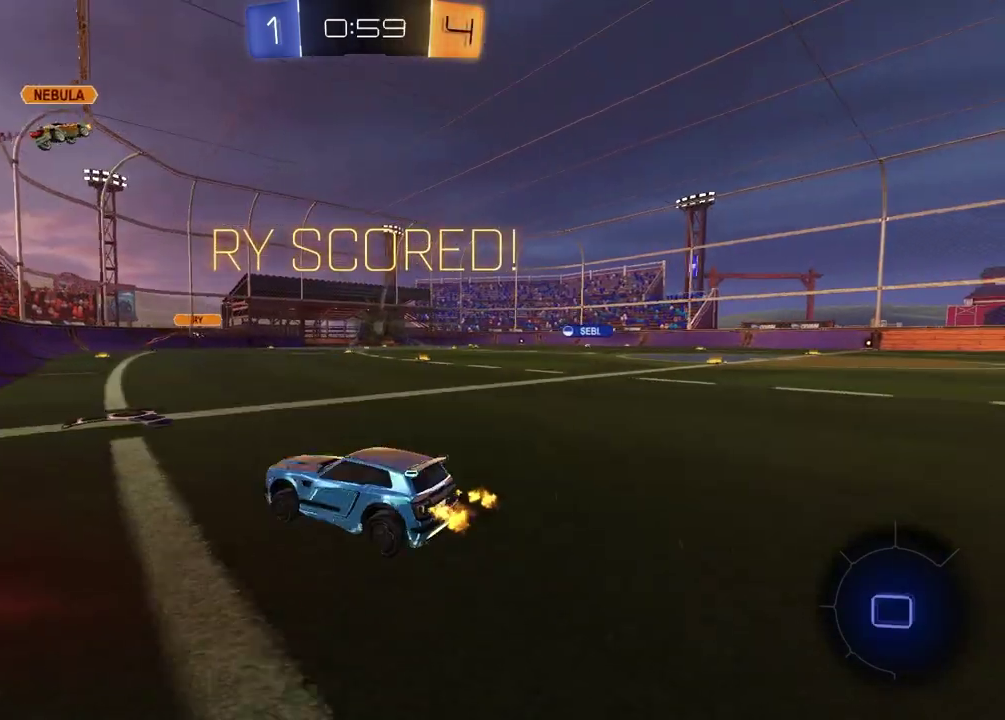
{"buttons": ["SQUARE"], "left_stick": "down", "right_stick": "center"}
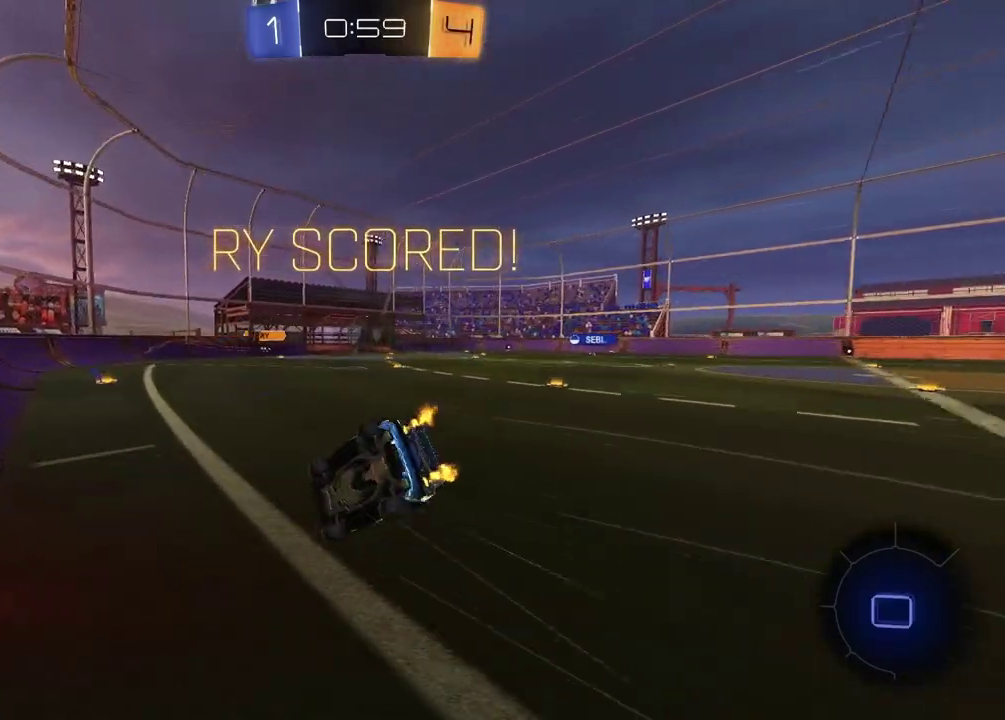
{"buttons": ["SQUARE"], "left_stick": "down-right", "right_stick": "center"}
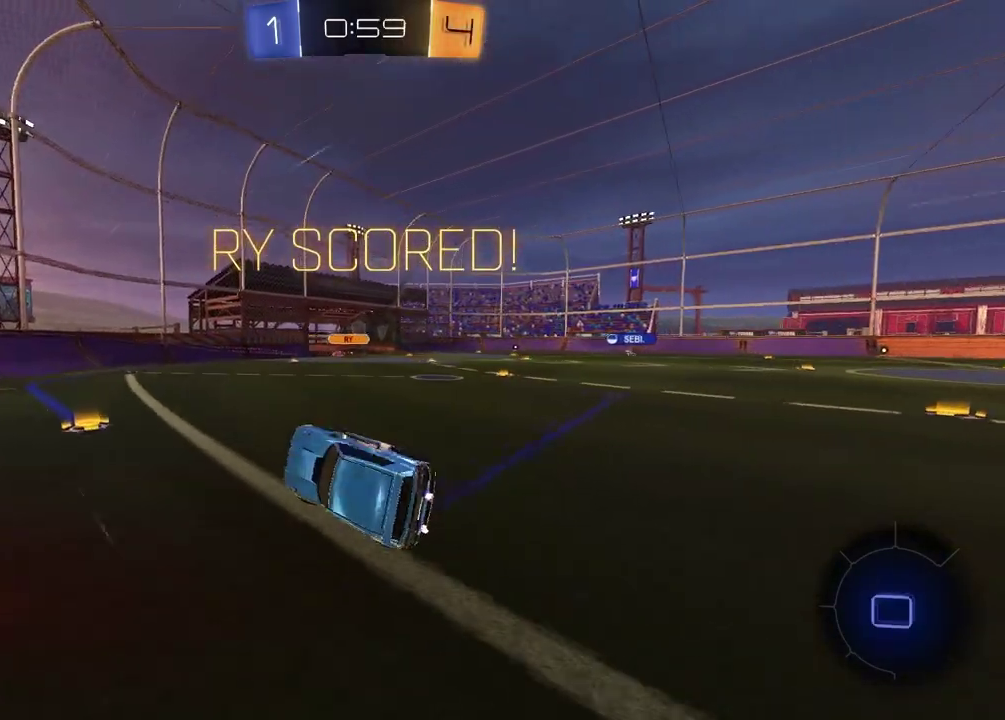
{"buttons": ["DPAD_LEFT"], "left_stick": "center", "right_stick": "center", "events": [[100, "left_stick", "center"], [117, "SQUARE", "up"], [283, "DPAD_RIGHT", "down"], [367, "DPAD_RIGHT", "up"], [467, "DPAD_LEFT", "down"]]}
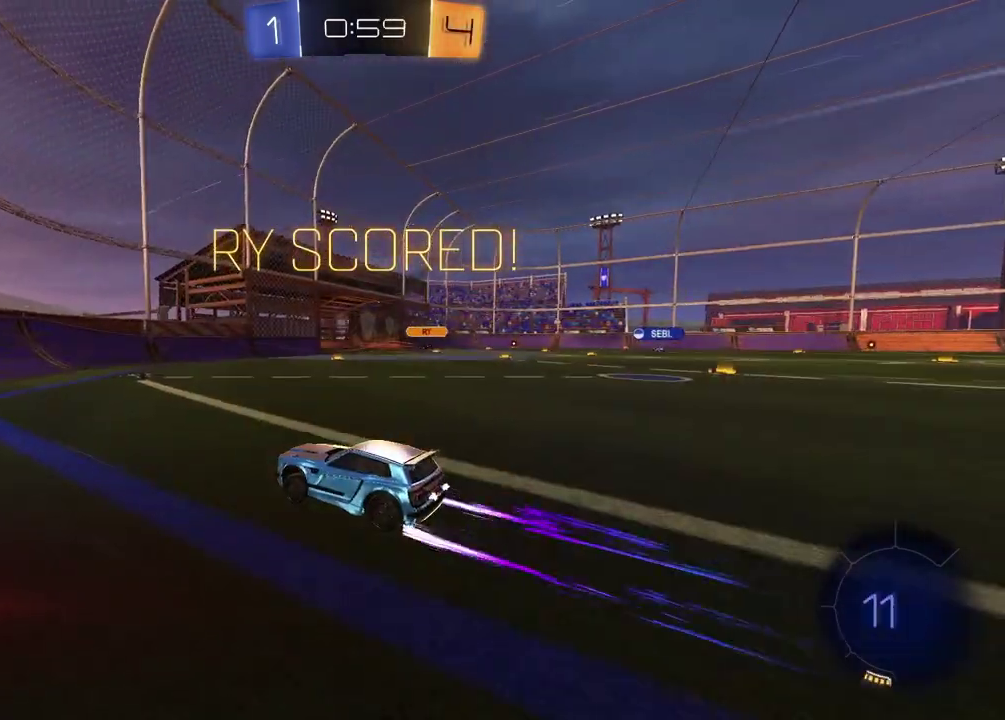
{"buttons": [], "left_stick": "right", "right_stick": "center", "events": [[50, "DPAD_LEFT", "up"], [350, "left_stick", "right"]]}
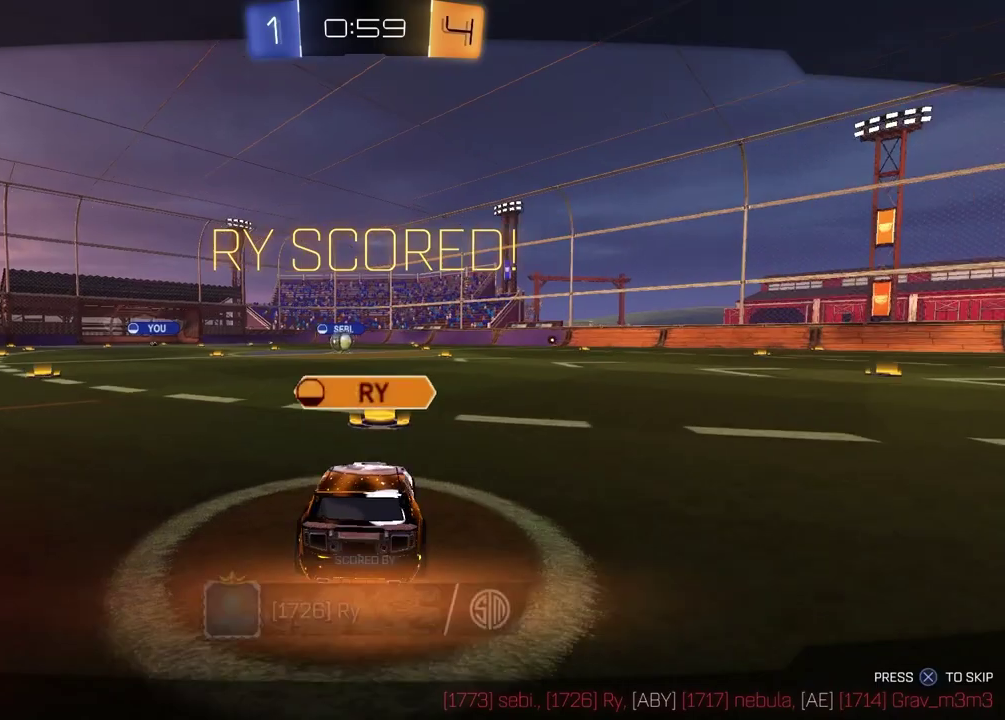
{"buttons": [], "left_stick": "center", "right_stick": "center", "events": [[133, "CROSS", "down"], [183, "left_stick", "center"], [217, "CROSS", "up"]]}
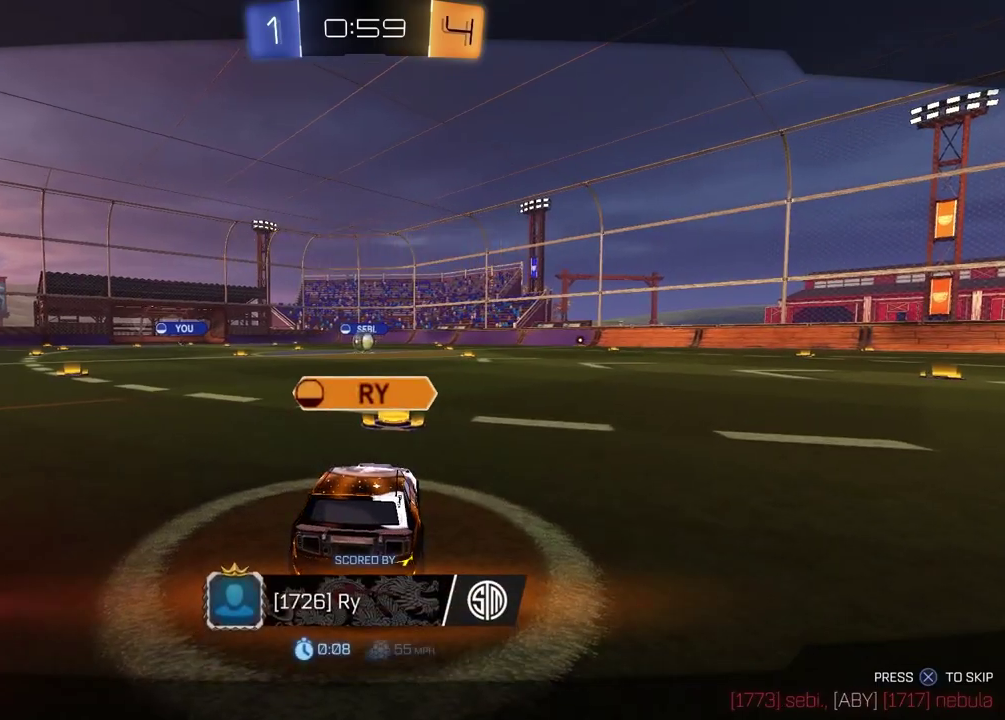
{"buttons": [], "left_stick": "center", "right_stick": "center", "events": []}
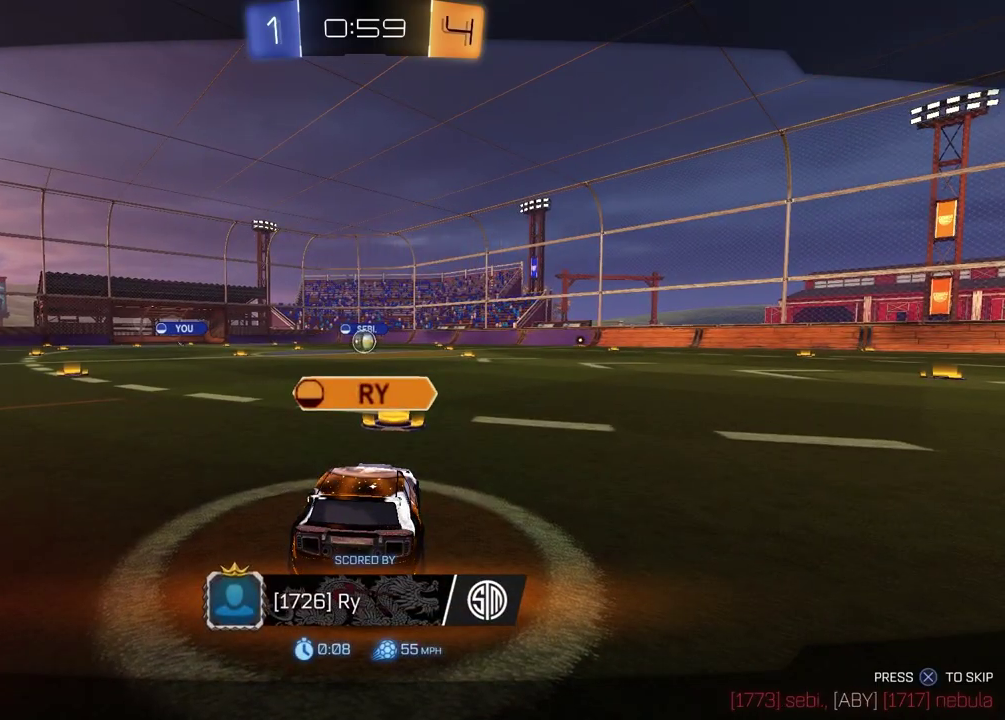
{"buttons": ["DPAD_LEFT"], "left_stick": "center", "right_stick": "center", "events": [[67, "right_stick", "up-right"], [217, "right_stick", "center"], [317, "DPAD_RIGHT", "down"], [400, "DPAD_RIGHT", "up"], [500, "DPAD_LEFT", "down"]]}
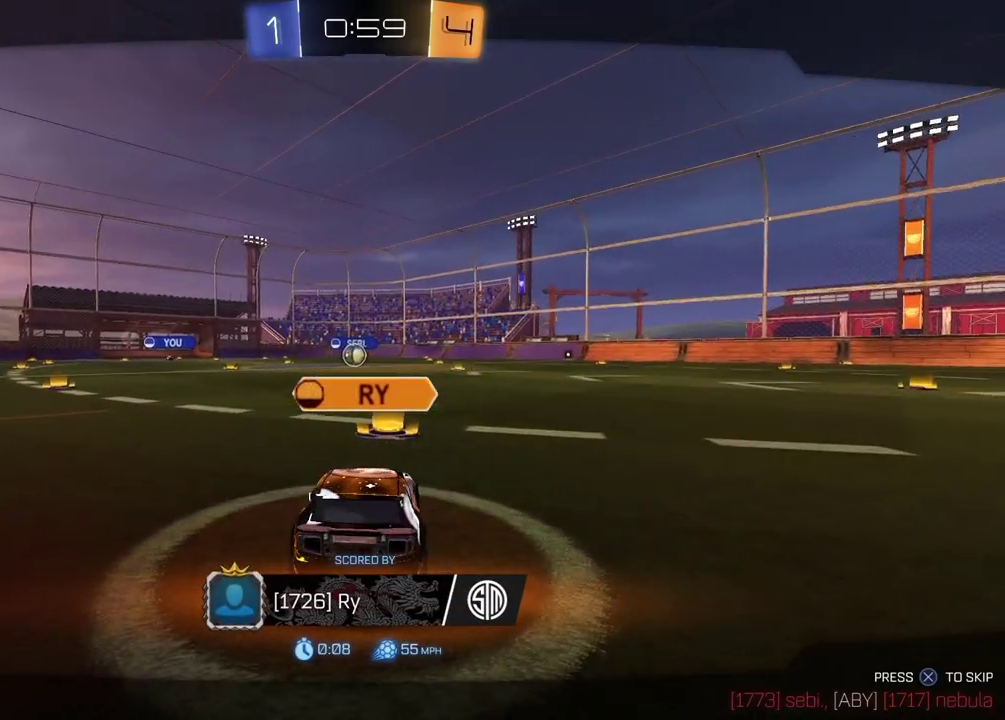
{"buttons": [], "left_stick": "center", "right_stick": "up-right", "events": [[50, "right_stick", "up"], [100, "DPAD_LEFT", "up"], [167, "right_stick", "up-right"], [233, "right_stick", "up"], [500, "right_stick", "up-right"]]}
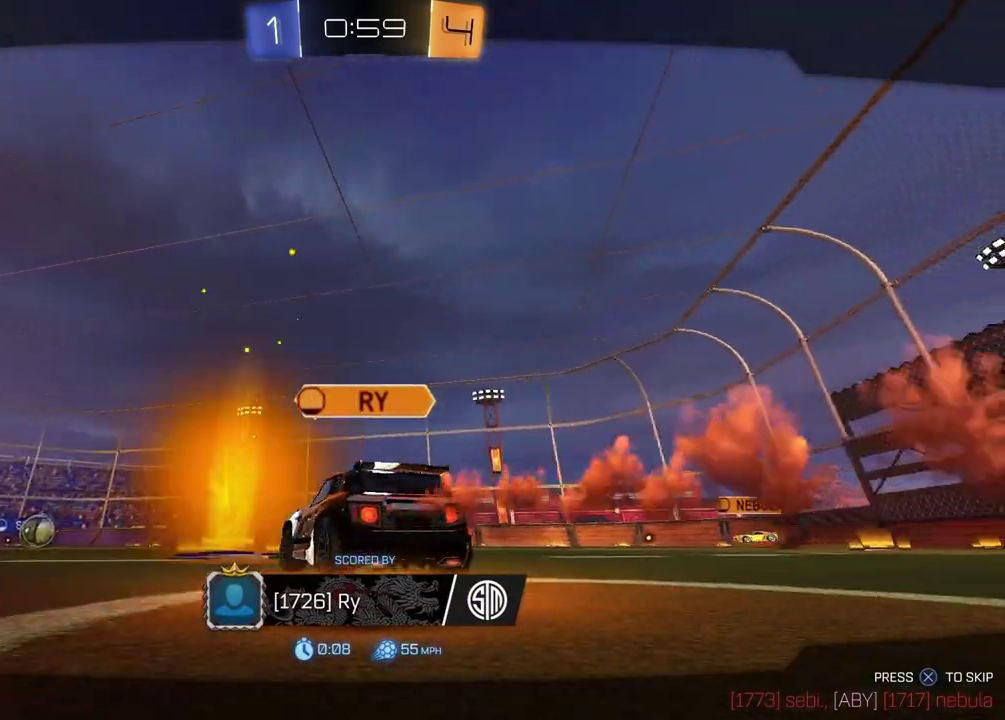
{"buttons": ["DPAD_RIGHT"], "left_stick": "center", "right_stick": "center", "events": [[233, "right_stick", "center"], [333, "right_stick", "down-left"], [417, "right_stick", "center"], [433, "DPAD_RIGHT", "down"]]}
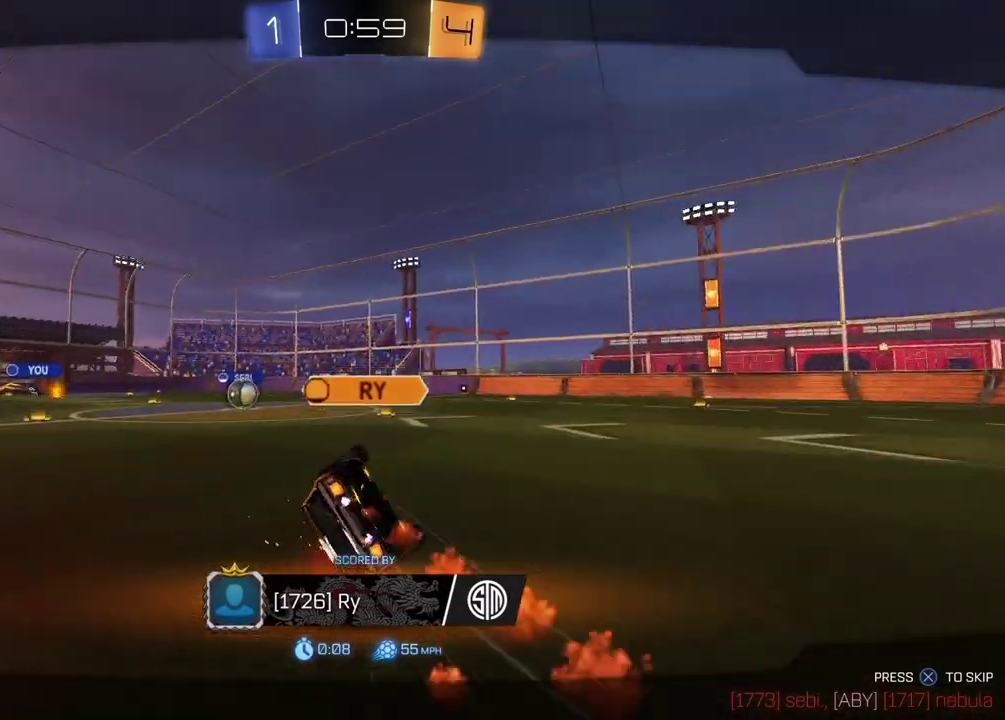
{"buttons": [], "left_stick": "center", "right_stick": "center", "events": [[67, "DPAD_RIGHT", "up"], [167, "DPAD_LEFT", "down"], [283, "DPAD_LEFT", "up"]]}
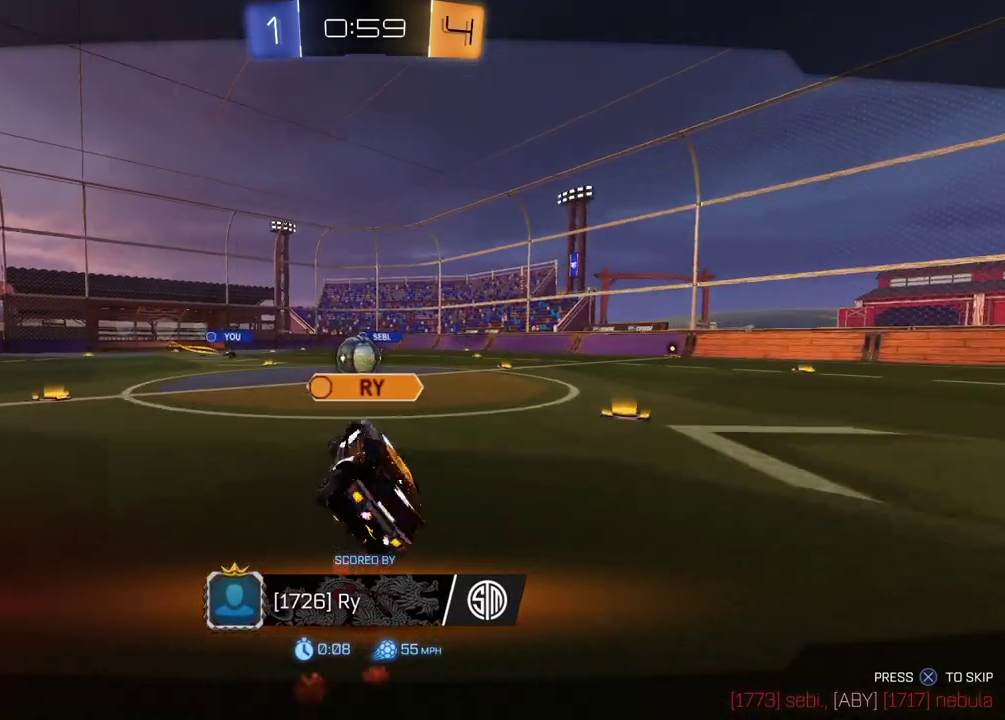
{"buttons": ["SELECT"], "left_stick": "center", "right_stick": "center", "events": [[100, "SELECT", "down"]]}
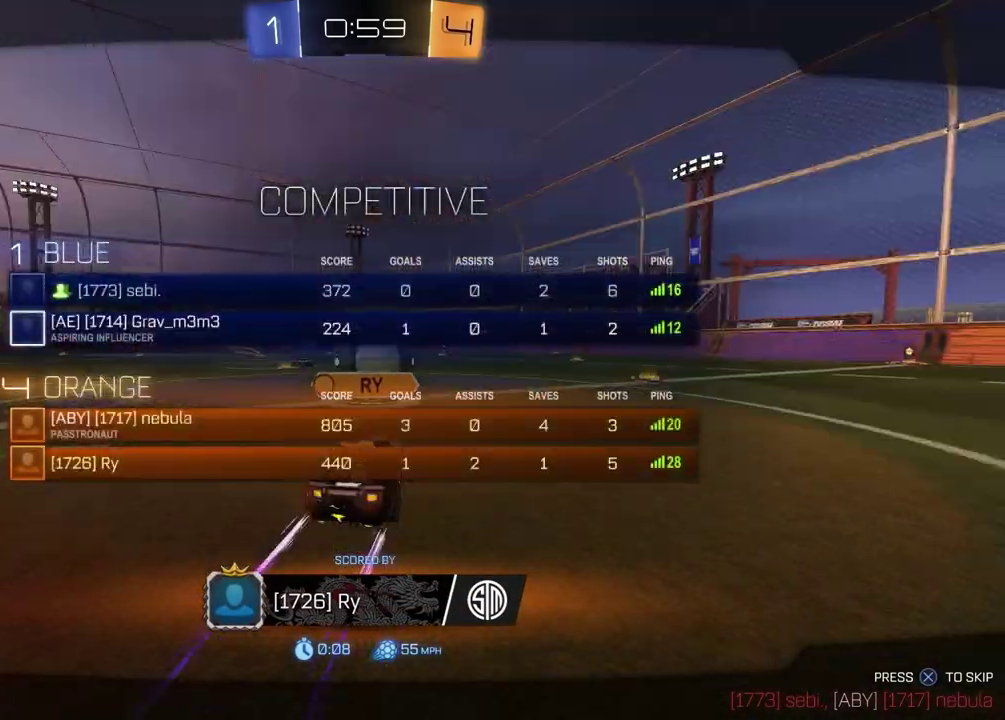
{"buttons": [], "left_stick": "center", "right_stick": "center", "events": [[383, "SELECT", "up"]]}
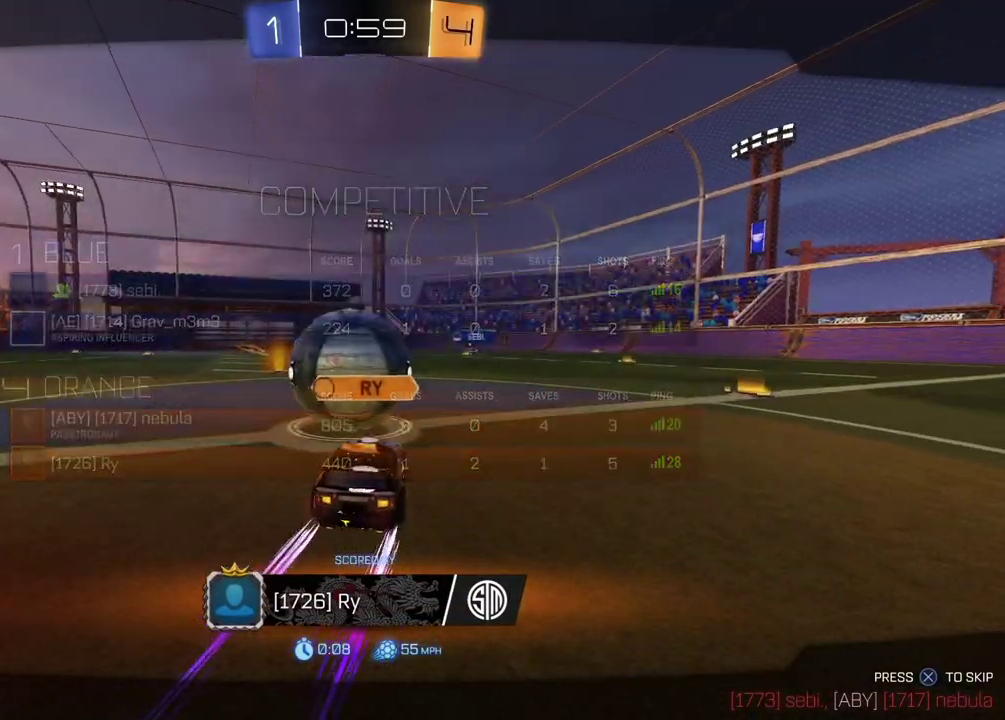
{"buttons": ["DPAD_RIGHT"], "left_stick": "center", "right_stick": "center", "events": [[433, "DPAD_RIGHT", "down"]]}
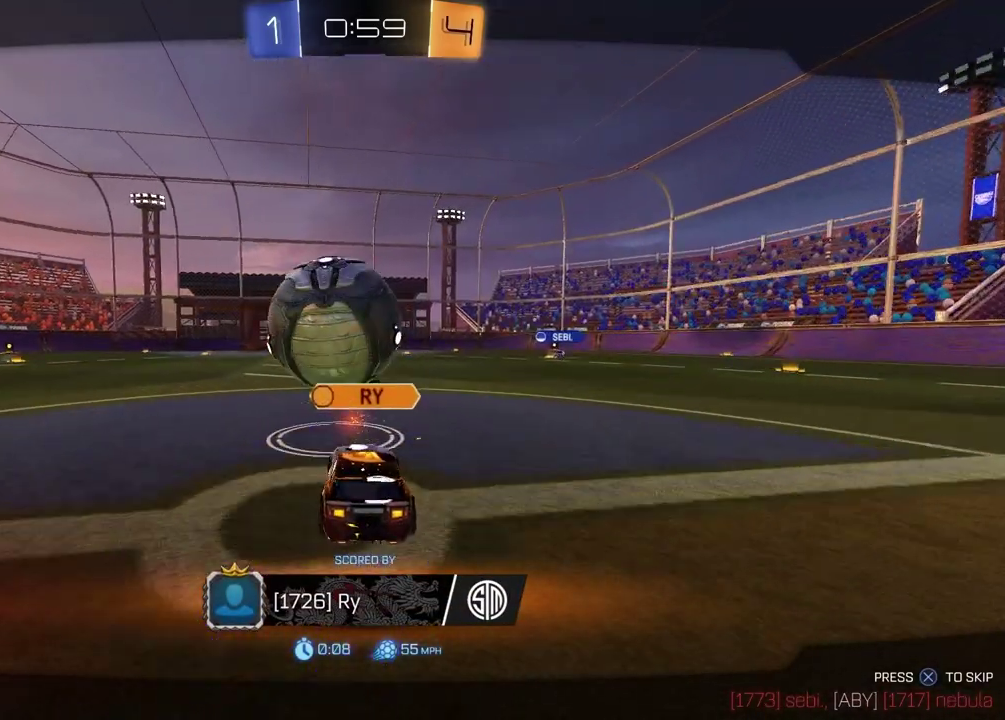
{"buttons": [], "left_stick": "center", "right_stick": "center", "events": [[50, "DPAD_RIGHT", "up"], [150, "DPAD_LEFT", "down"], [233, "DPAD_LEFT", "up"]]}